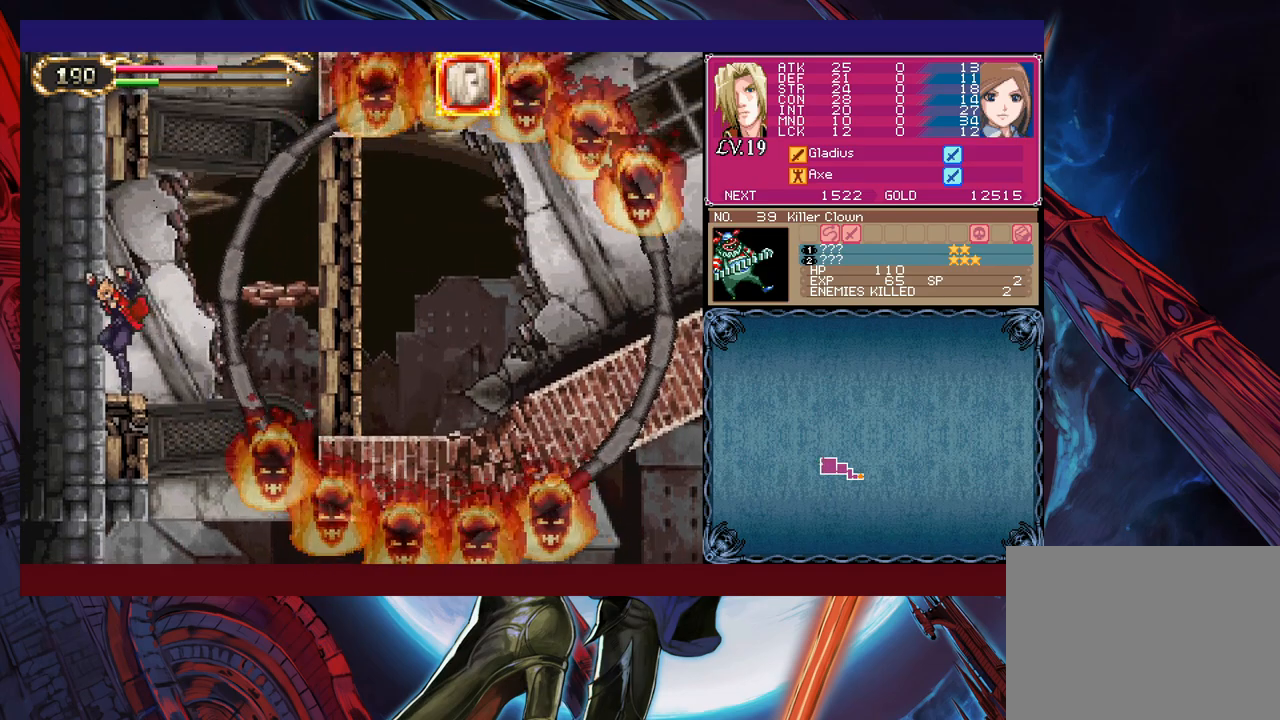
Gameplay with a controller (Xbox layout); each line is a JSON object with the inputs held at the frame after it. "events" lists button and stick changes between this image and that frame as [ms after this image, input, new state], when the widget could be followed in between. Not read: L2 L3 R2 R3 right_stick.
{"buttons": [], "left_stick": "right", "events": [[100, "Y", "down"], [133, "B", "down"], [150, "Y", "up"], [183, "left_stick", "right"], [400, "B", "up"]]}
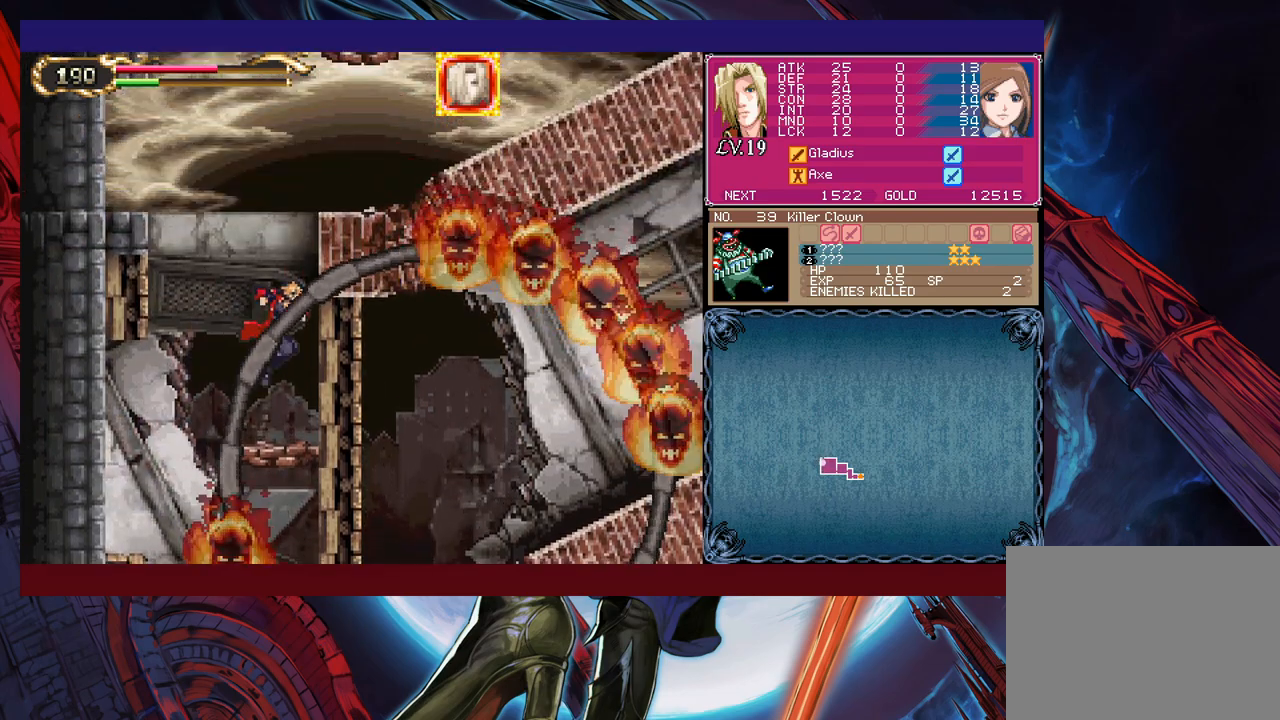
{"buttons": ["B"], "left_stick": "center", "events": [[83, "left_stick", "center"], [250, "B", "down"]]}
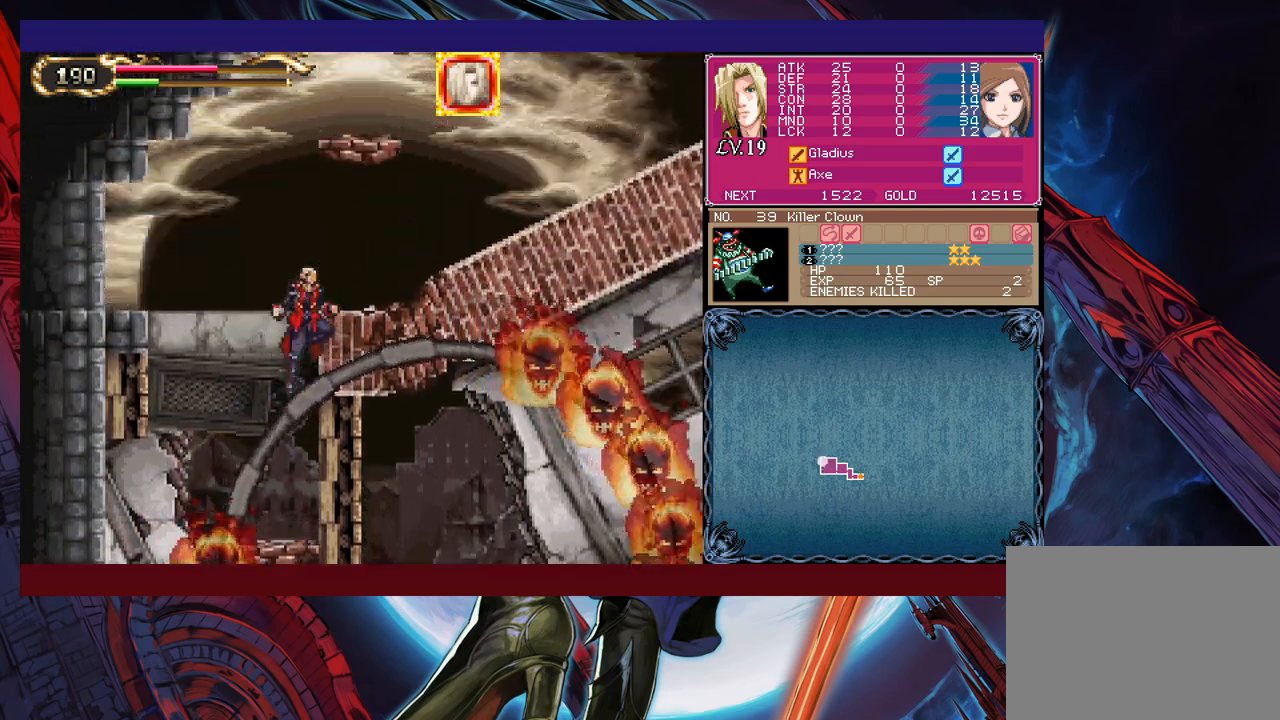
{"buttons": [], "left_stick": "right", "events": [[133, "B", "up"], [183, "B", "down"], [300, "B", "up"], [300, "left_stick", "right"]]}
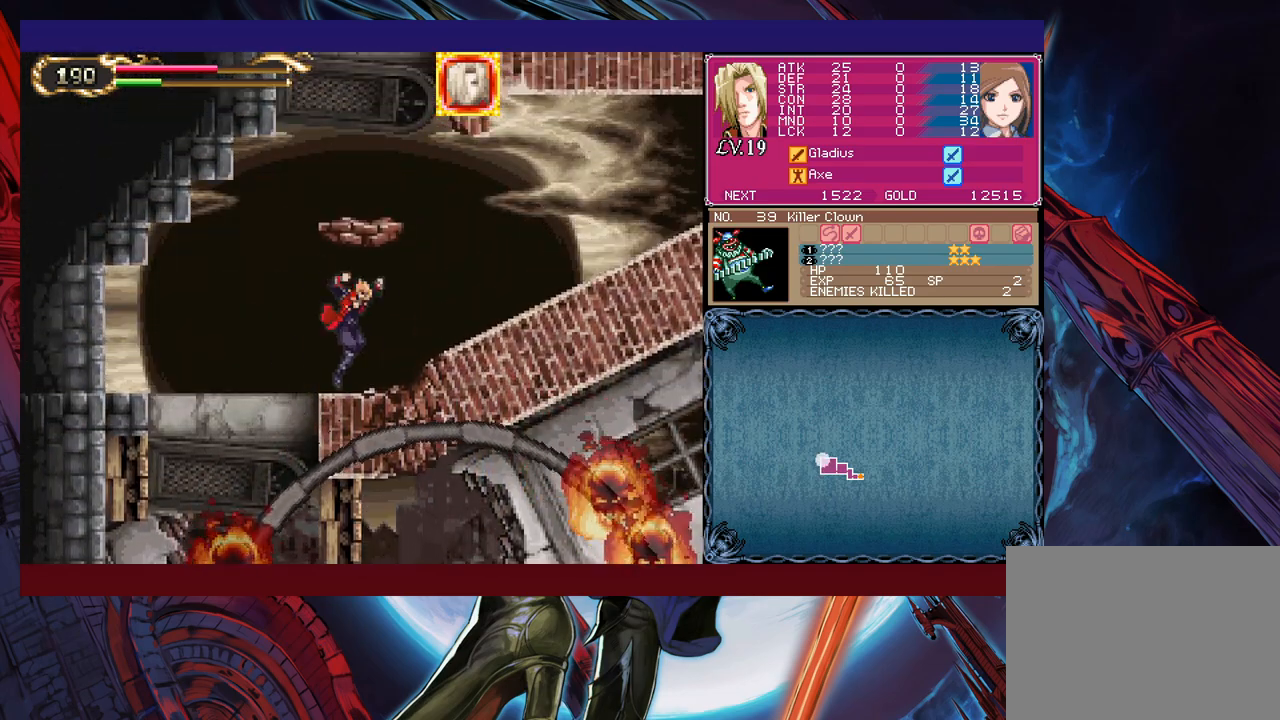
{"buttons": ["B"], "left_stick": "left", "events": [[150, "B", "down"], [233, "left_stick", "center"], [350, "left_stick", "left"], [383, "B", "up"], [433, "B", "down"]]}
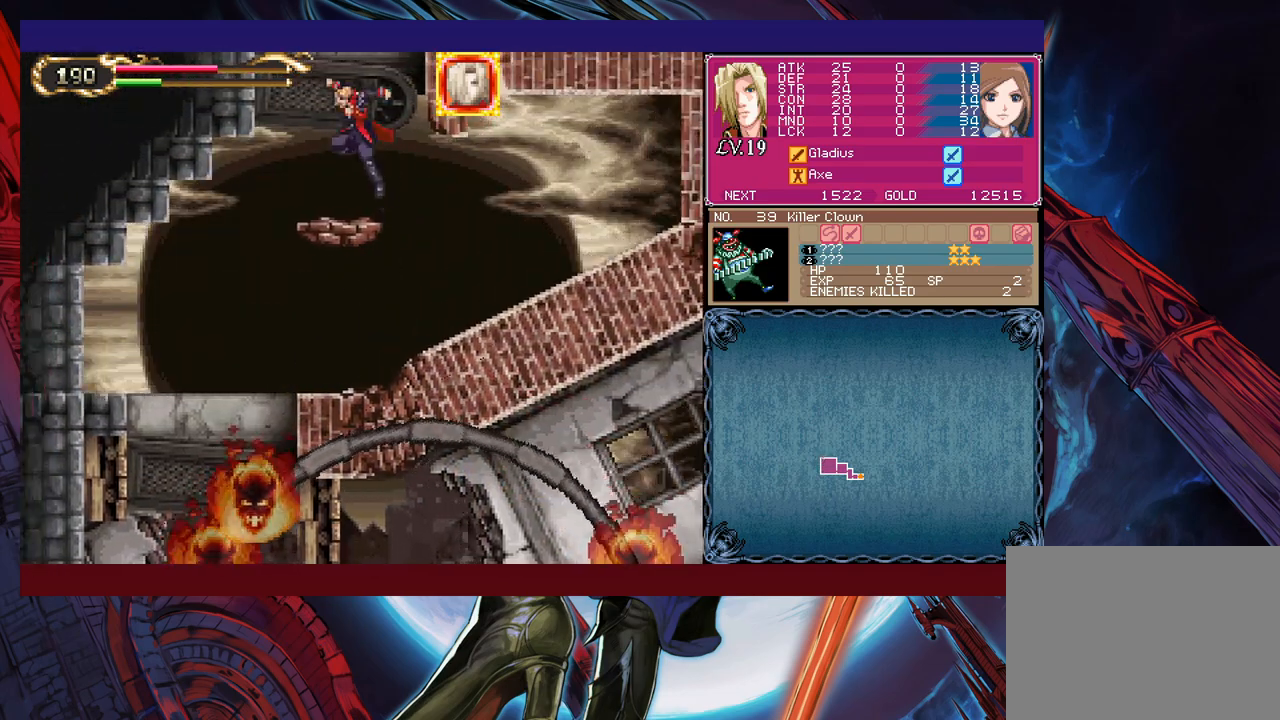
{"buttons": ["B"], "left_stick": "center", "events": [[33, "left_stick", "center"], [100, "B", "up"], [200, "left_stick", "down"], [250, "B", "down"], [333, "B", "up"], [350, "left_stick", "center"], [383, "B", "down"]]}
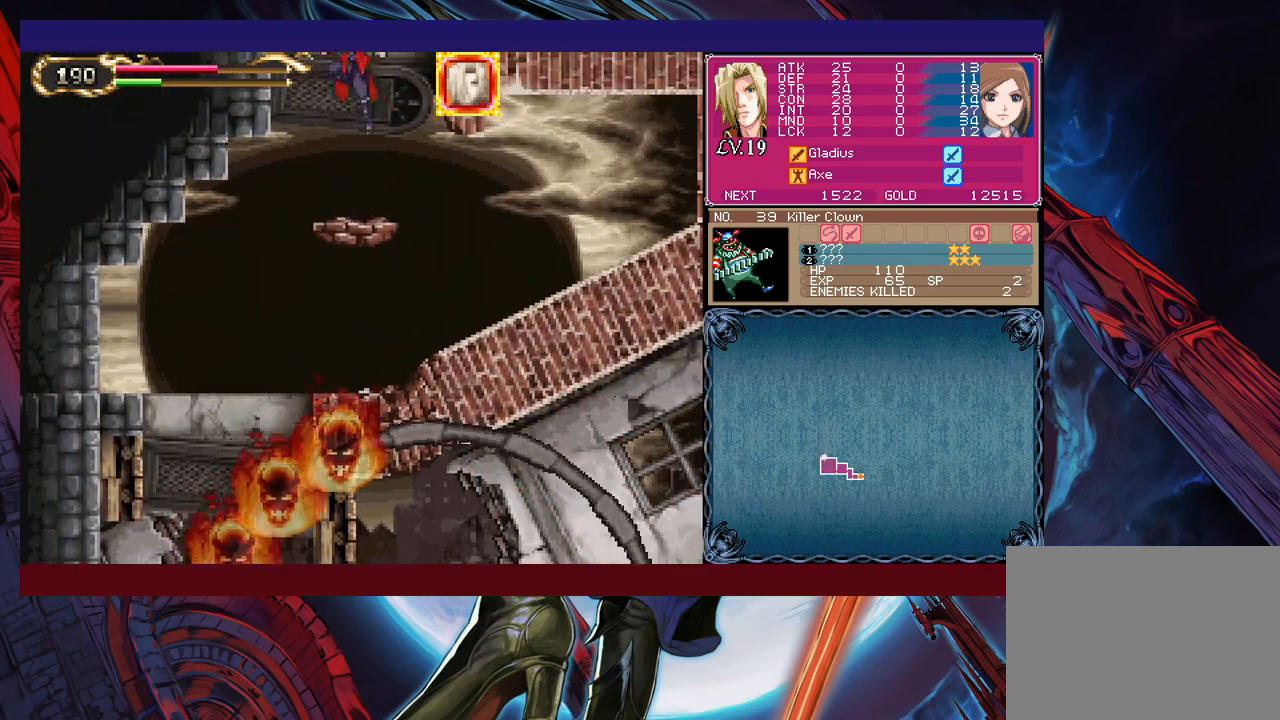
{"buttons": ["B"], "left_stick": "right", "events": [[383, "B", "up"], [400, "left_stick", "right"], [450, "B", "down"]]}
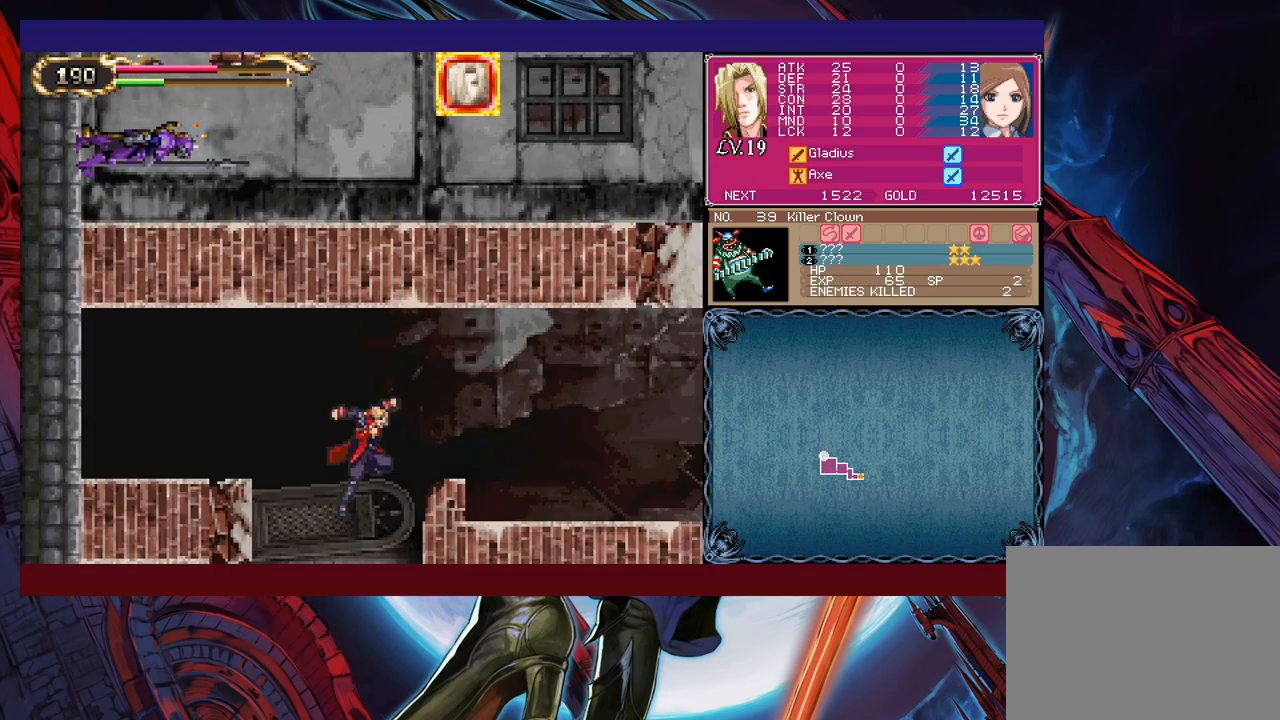
{"buttons": [], "left_stick": "right", "events": [[300, "B", "up"]]}
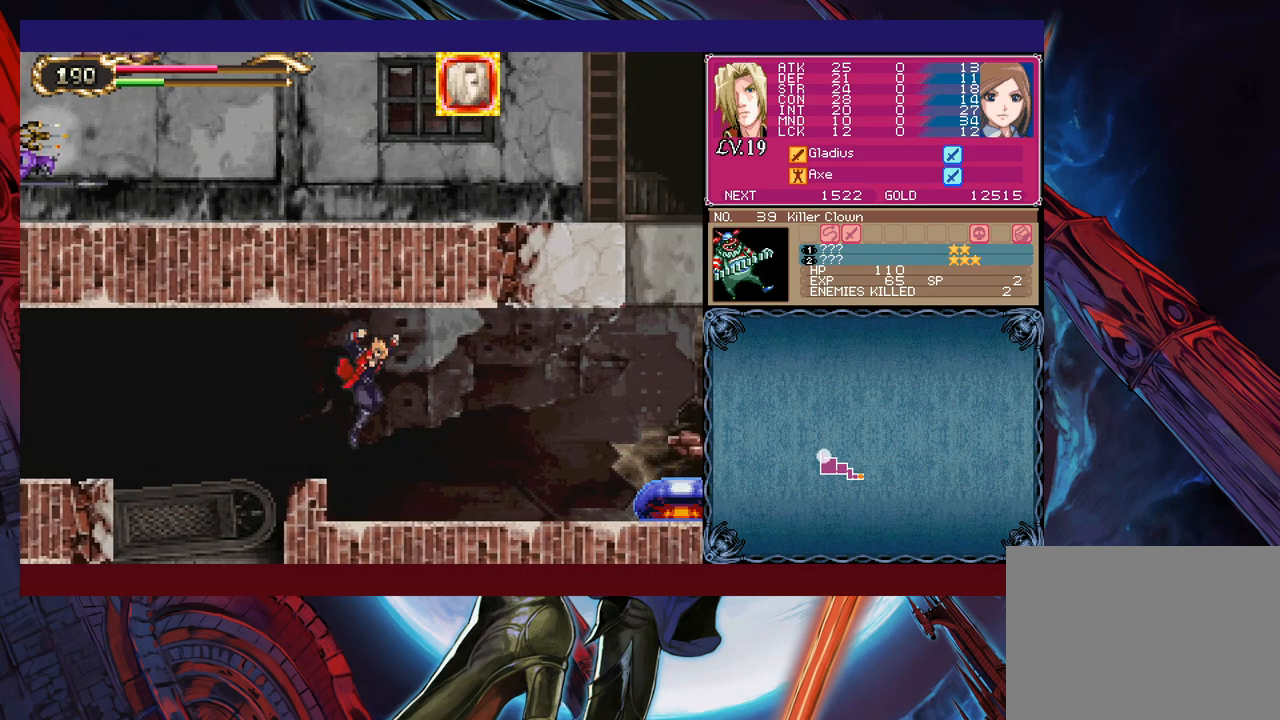
{"buttons": [], "left_stick": "right", "events": [[383, "left_stick", "center"], [450, "left_stick", "right"]]}
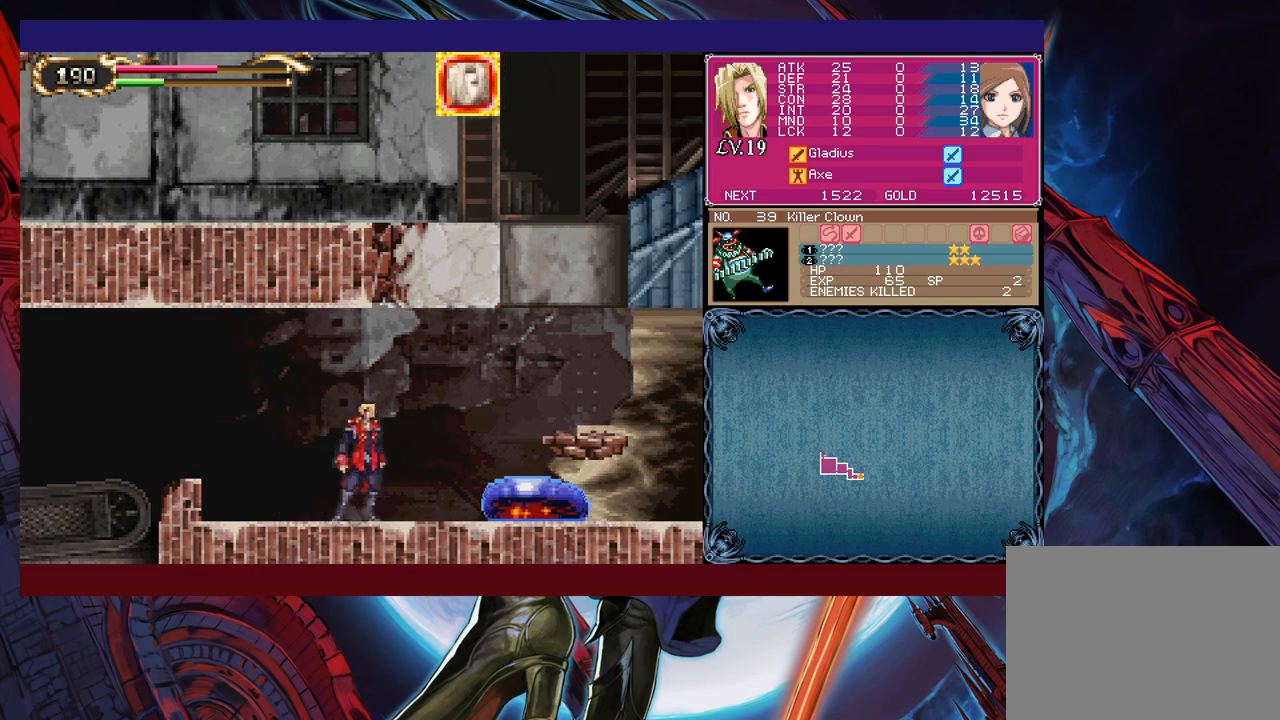
{"buttons": ["X"], "left_stick": "down-right", "events": [[83, "left_stick", "down-right"], [150, "X", "down"], [250, "X", "up"], [350, "X", "down"], [433, "X", "up"], [500, "X", "down"]]}
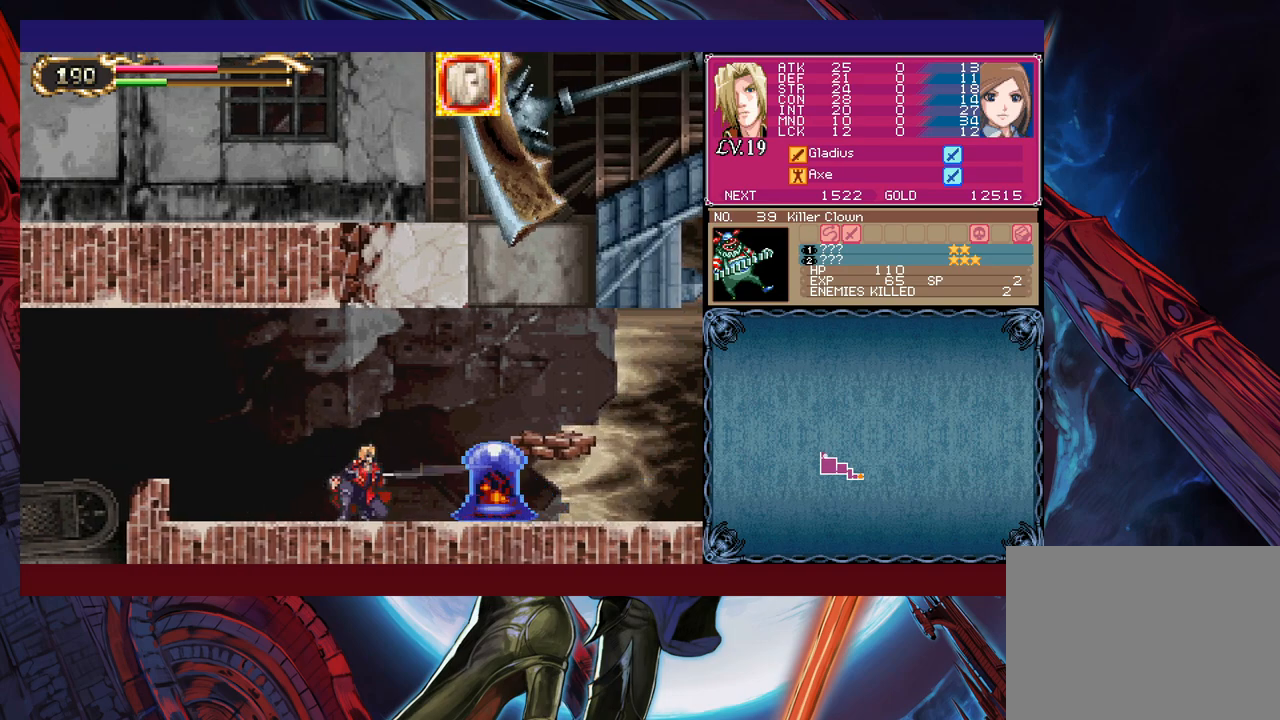
{"buttons": [], "left_stick": "left", "events": [[83, "X", "up"], [100, "left_stick", "center"], [200, "left_stick", "left"]]}
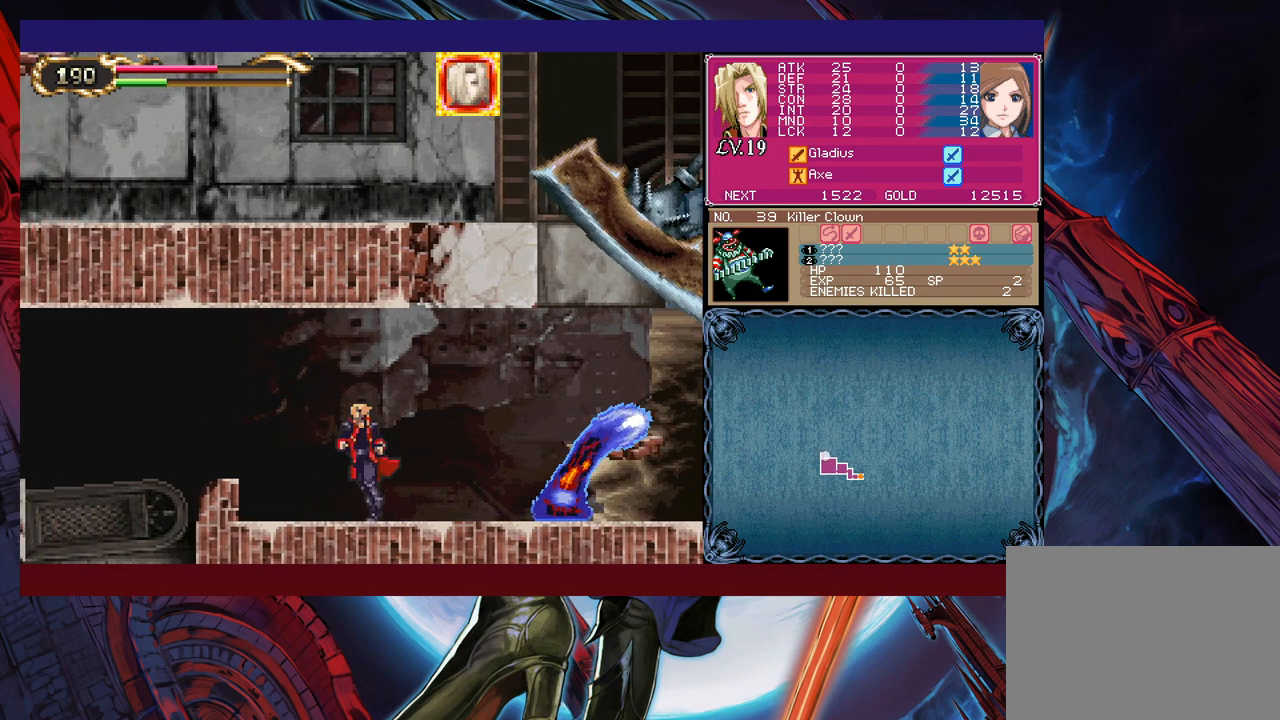
{"buttons": [], "left_stick": "center", "events": [[100, "B", "down"], [100, "left_stick", "up-right"], [150, "B", "up"], [233, "X", "down"], [250, "left_stick", "left"], [333, "X", "up"], [483, "left_stick", "center"]]}
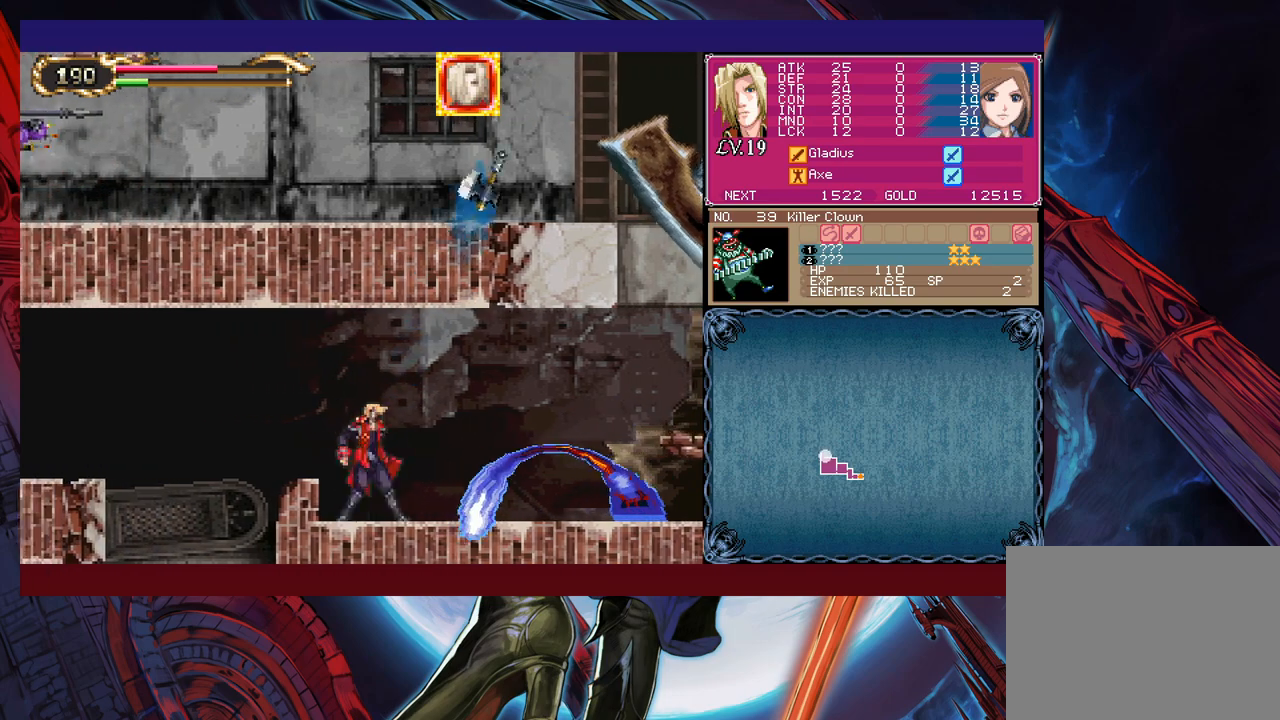
{"buttons": [], "left_stick": "right", "events": [[50, "left_stick", "right"], [83, "B", "down"], [150, "B", "up"]]}
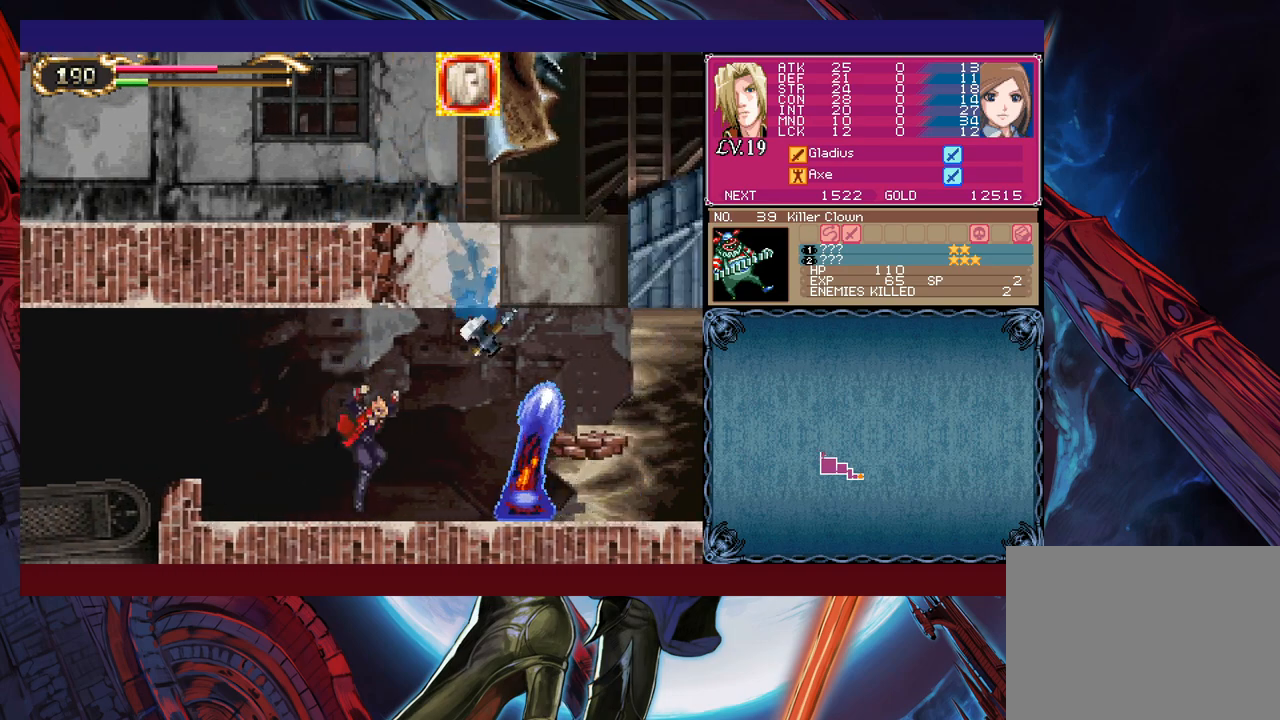
{"buttons": [], "left_stick": "down", "events": [[150, "X", "down"], [183, "left_stick", "down"], [233, "X", "up"], [283, "X", "down"], [350, "X", "up"], [450, "X", "down"], [500, "X", "up"]]}
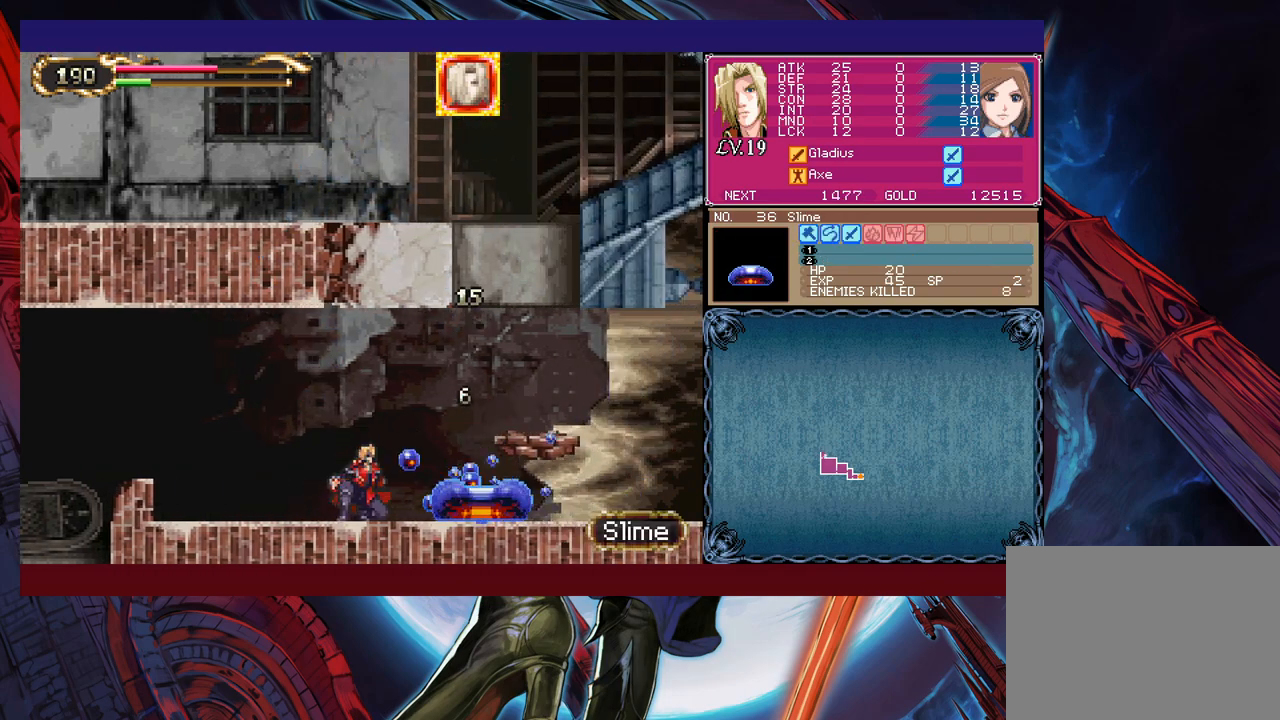
{"buttons": [], "left_stick": "center", "events": [[100, "X", "down"], [183, "X", "up"], [250, "X", "down"], [300, "X", "up"], [400, "left_stick", "center"]]}
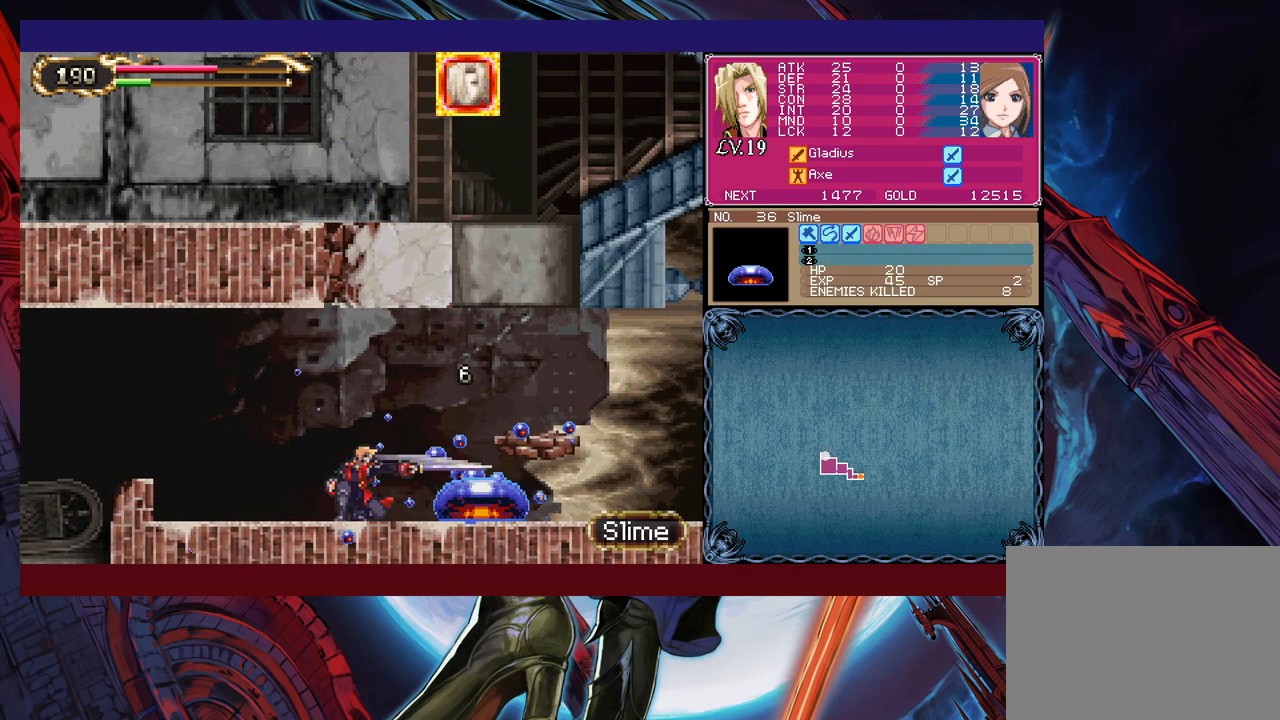
{"buttons": [], "left_stick": "right", "events": [[50, "left_stick", "right"]]}
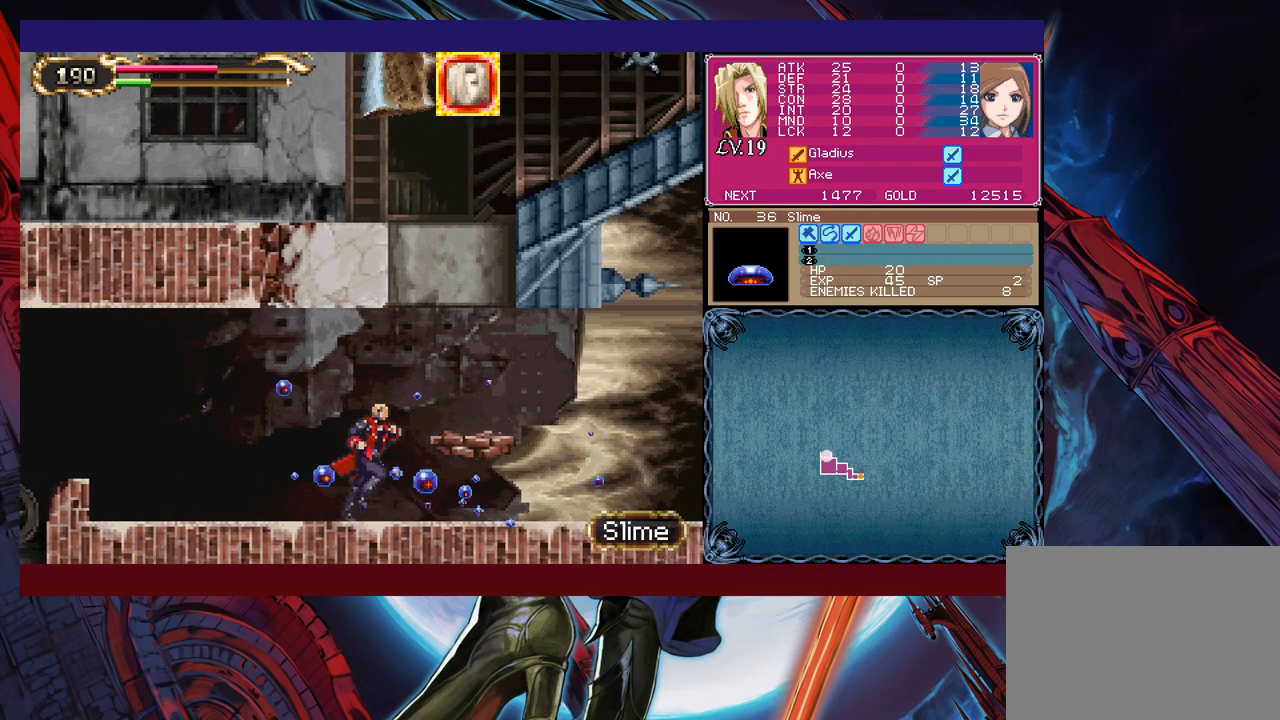
{"buttons": [], "left_stick": "right", "events": [[250, "left_stick", "left"], [350, "left_stick", "right"]]}
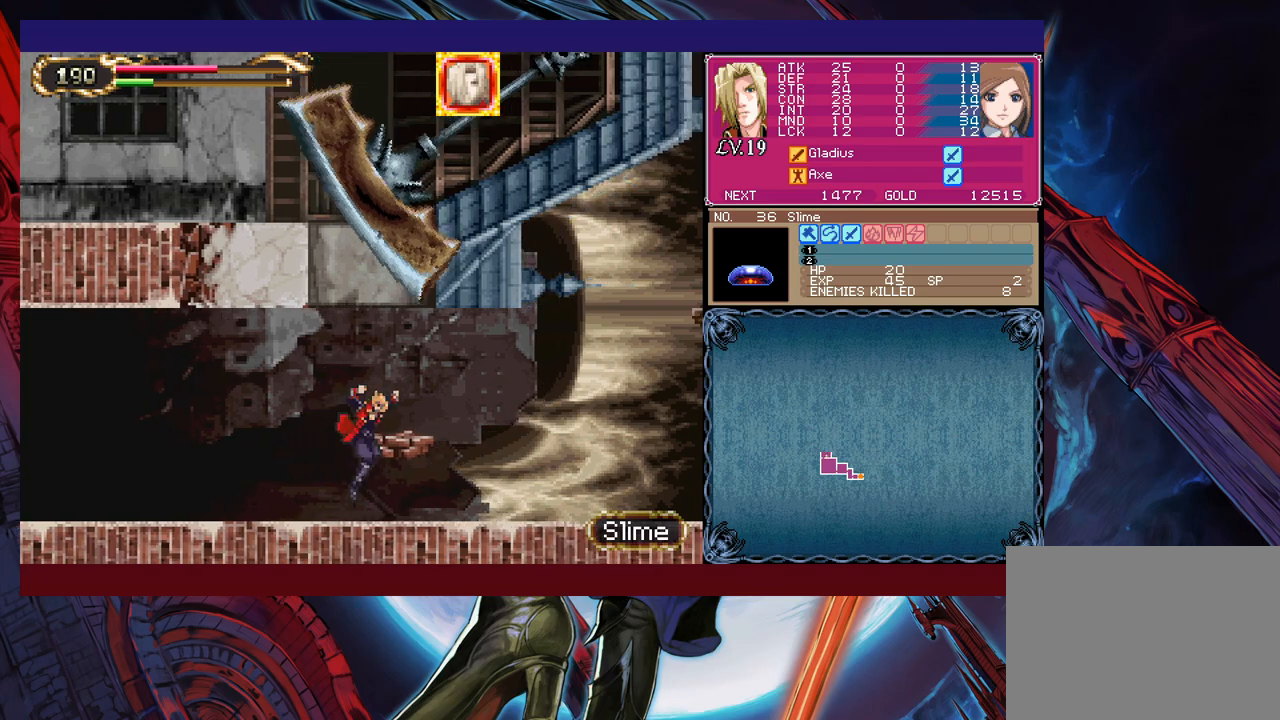
{"buttons": ["B"], "left_stick": "left", "events": [[83, "left_stick", "left"], [100, "Y", "down"], [133, "Y", "up"], [150, "B", "down"], [183, "B", "up"], [183, "left_stick", "right"], [400, "left_stick", "left"], [450, "Y", "down"], [500, "B", "down"], [500, "Y", "up"]]}
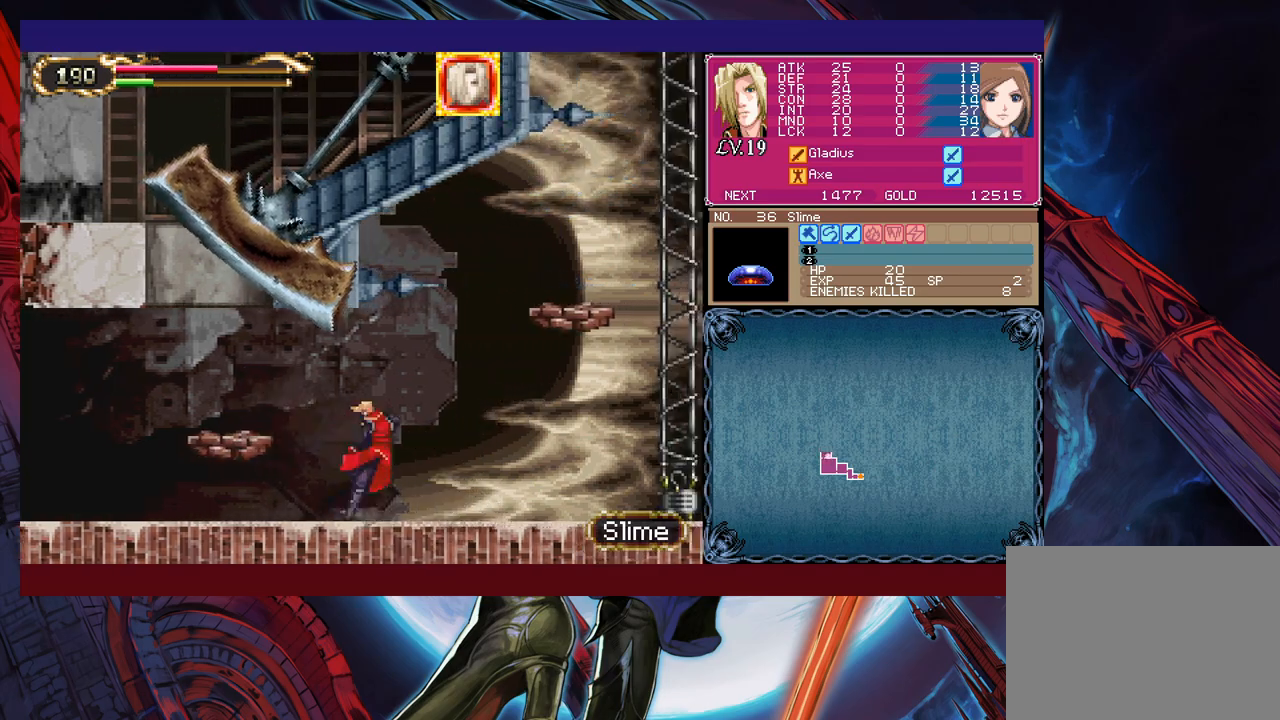
{"buttons": [], "left_stick": "right", "events": [[33, "left_stick", "right"], [500, "B", "up"]]}
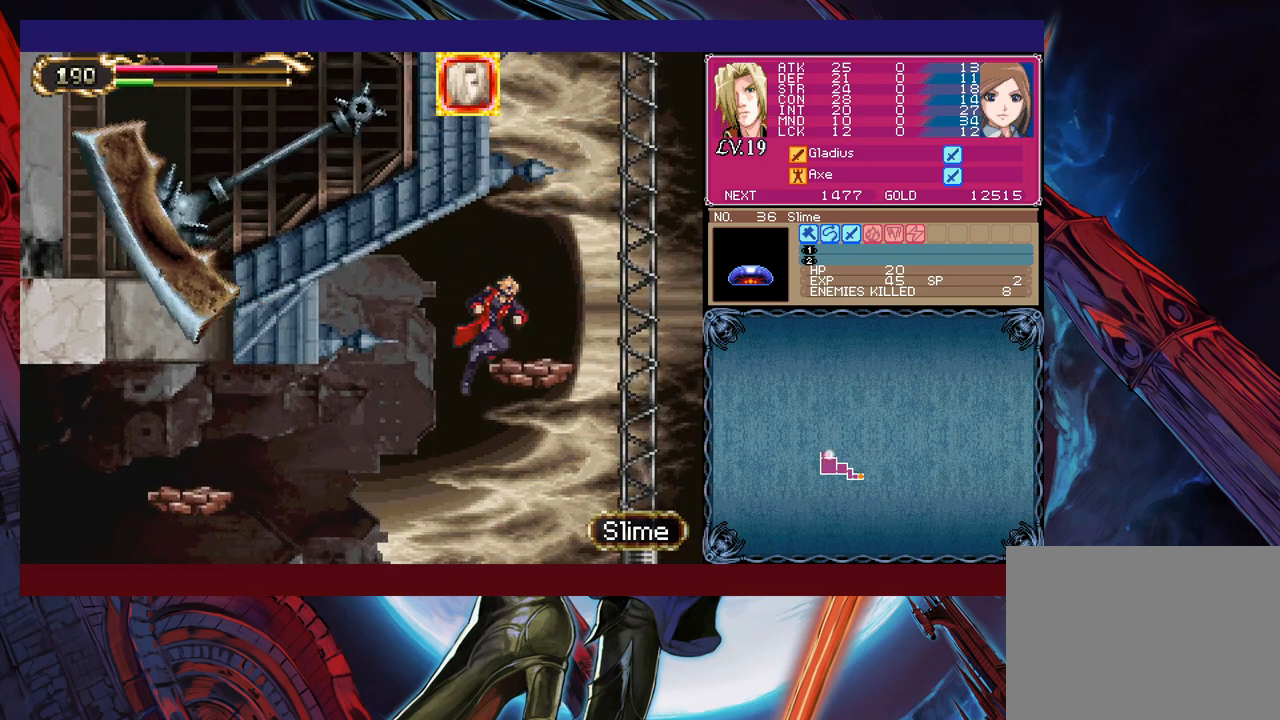
{"buttons": ["B"], "left_stick": "center", "events": [[50, "B", "down"], [183, "B", "up"], [233, "left_stick", "center"], [300, "A", "down"], [400, "A", "up"], [500, "B", "down"]]}
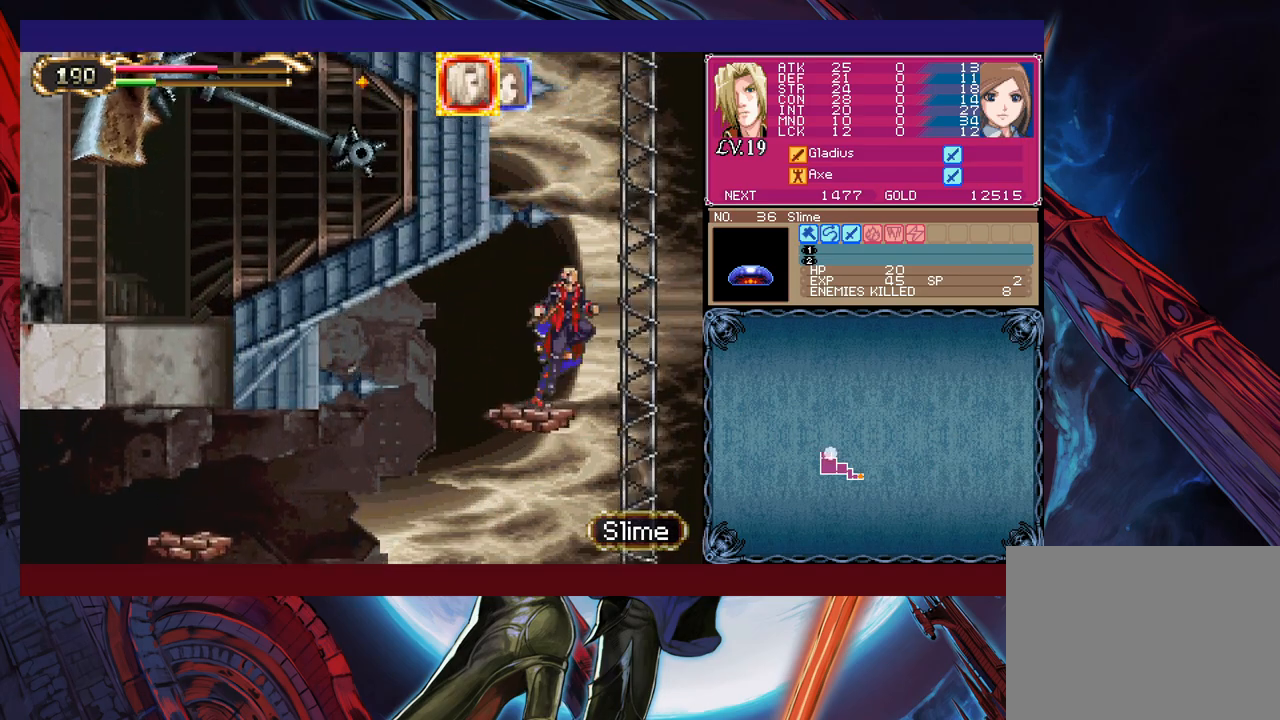
{"buttons": ["B"], "left_stick": "left", "events": [[150, "B", "up"], [200, "B", "down"], [433, "B", "up"], [433, "left_stick", "left"], [500, "B", "down"]]}
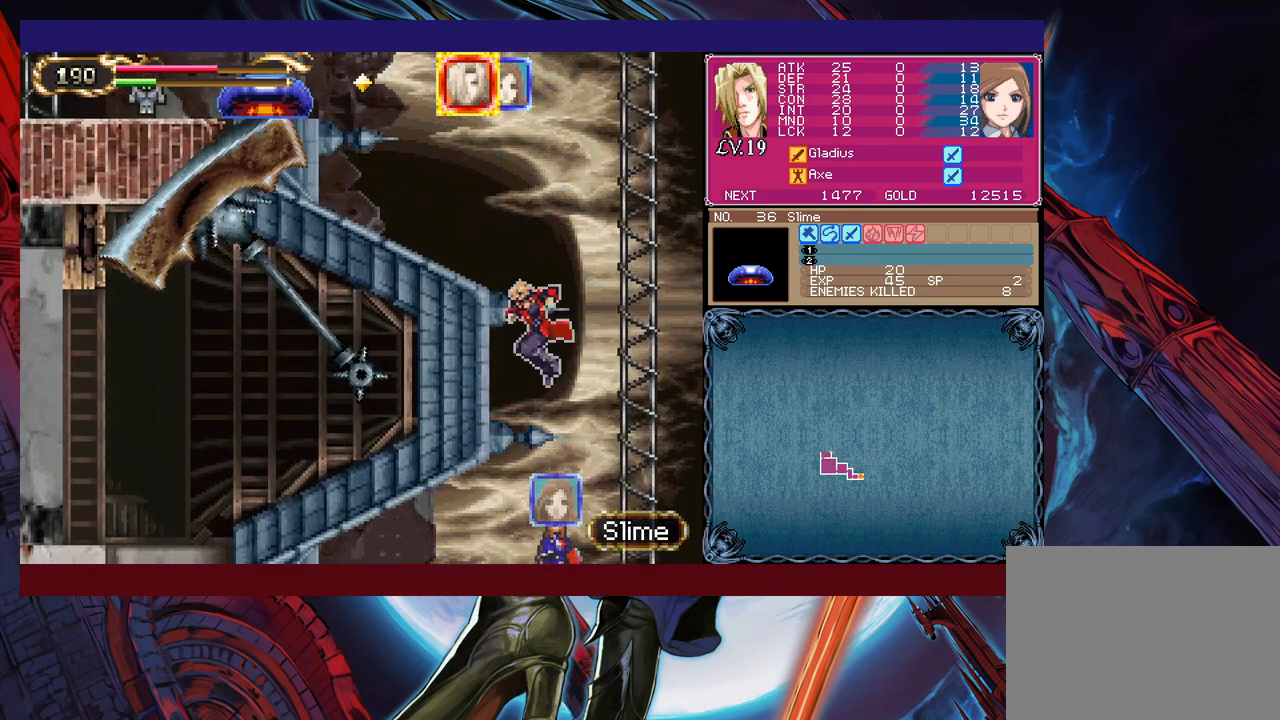
{"buttons": ["B"], "left_stick": "center", "events": [[100, "A", "down"], [283, "A", "up"], [300, "B", "up"], [400, "left_stick", "center"], [450, "B", "down"]]}
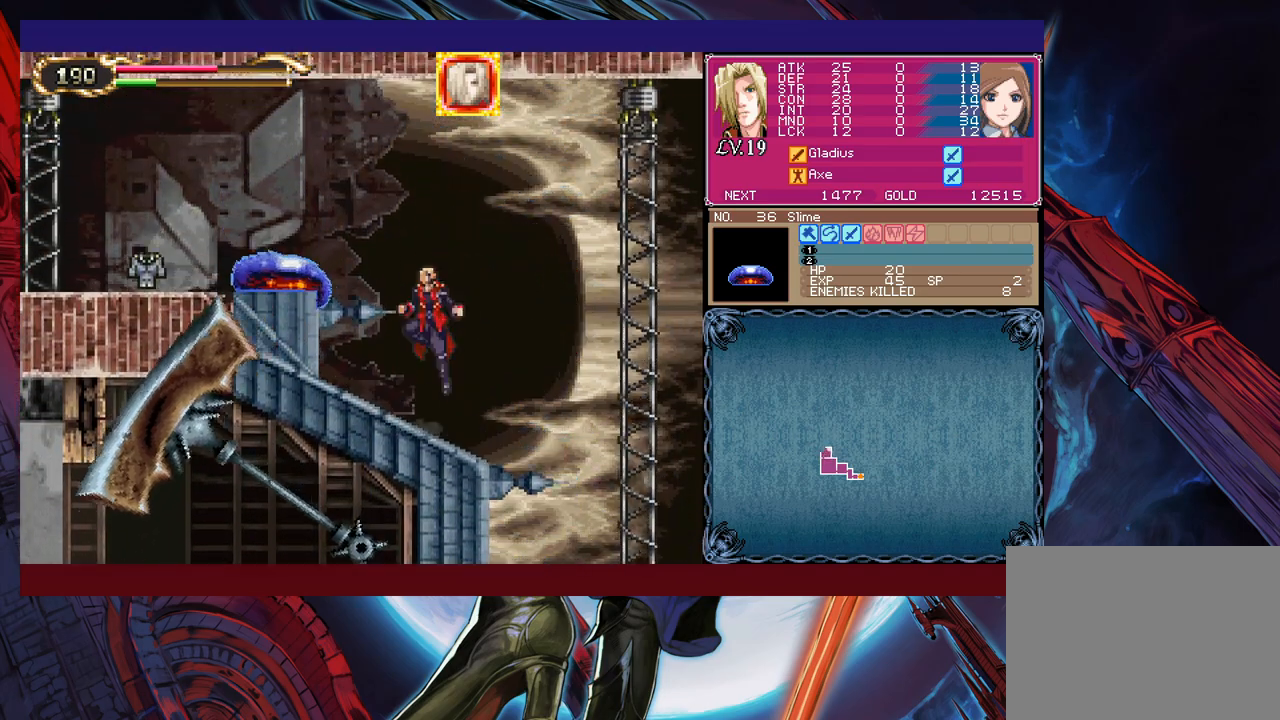
{"buttons": ["X"], "left_stick": "center", "events": [[50, "B", "up"], [83, "X", "down"], [150, "X", "up"], [150, "left_stick", "left"], [233, "left_stick", "center"], [383, "B", "down"], [433, "B", "up"], [450, "X", "down"]]}
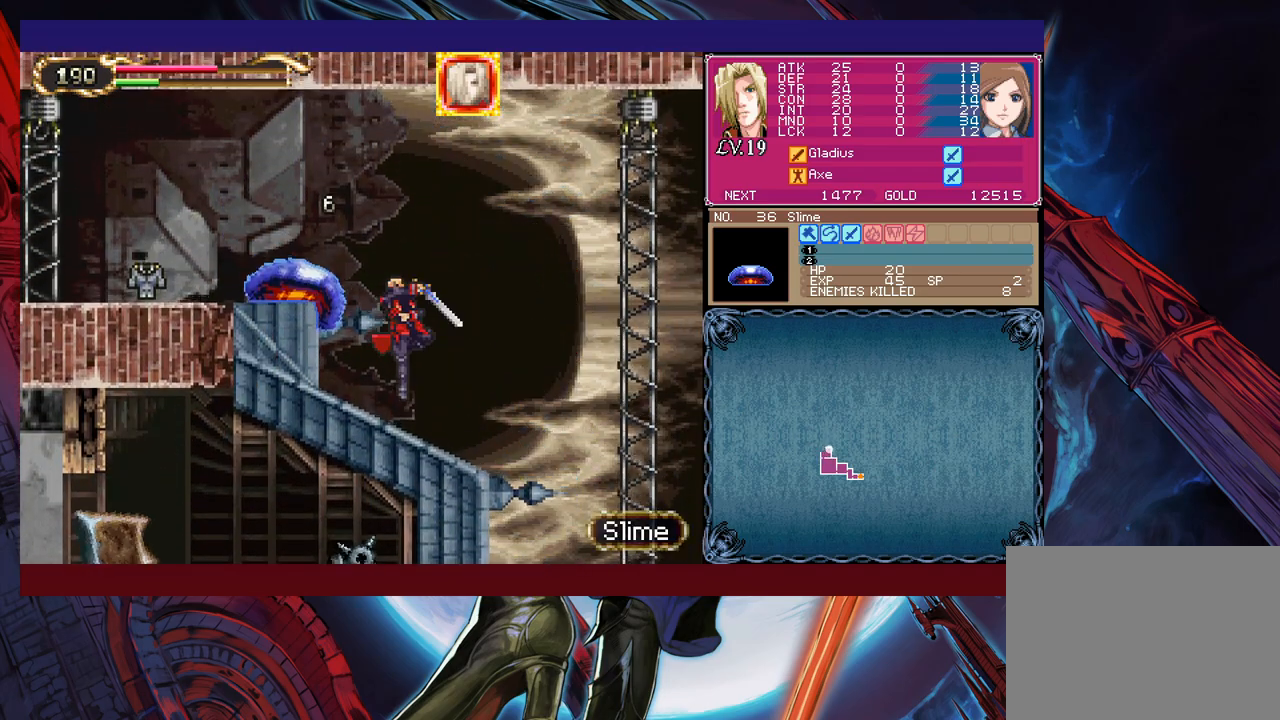
{"buttons": [], "left_stick": "center", "events": [[50, "X", "up"], [200, "B", "down"], [250, "B", "up"], [300, "X", "down"], [350, "X", "up"]]}
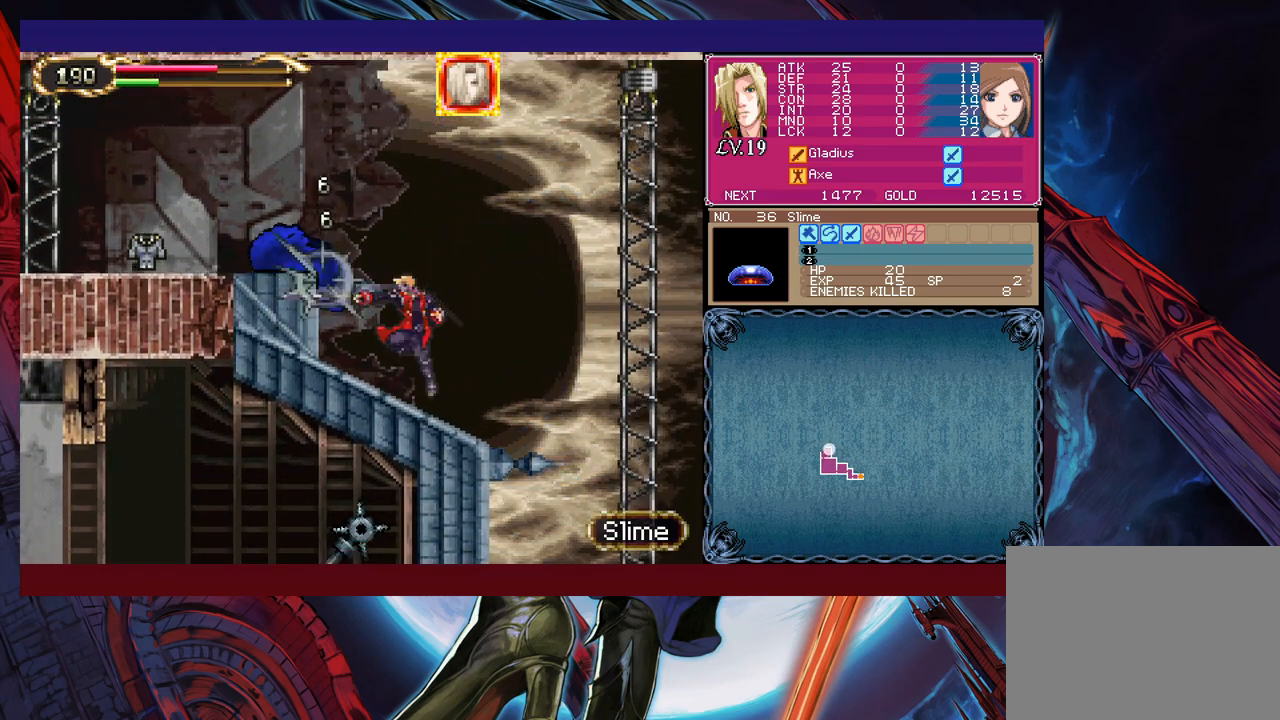
{"buttons": ["B"], "left_stick": "left", "events": [[50, "B", "down"], [100, "B", "up"], [100, "X", "down"], [200, "X", "up"], [350, "left_stick", "left"], [433, "B", "down"]]}
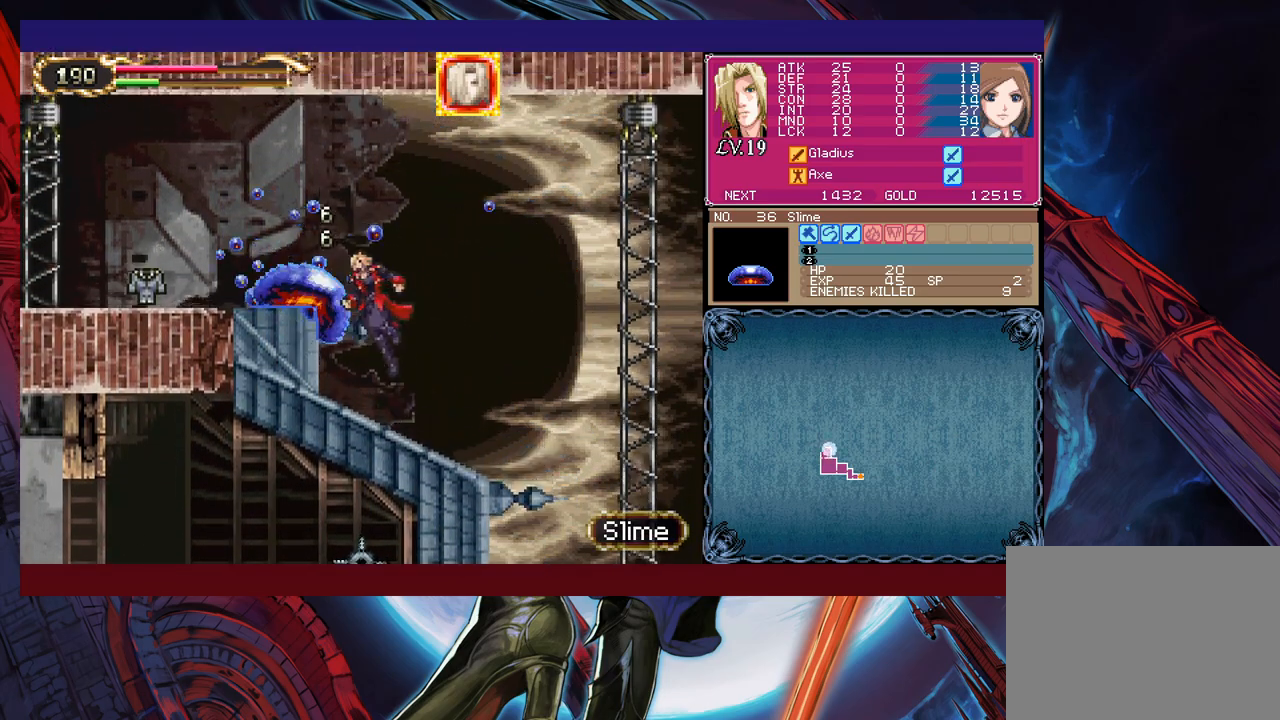
{"buttons": [], "left_stick": "left", "events": [[200, "B", "up"]]}
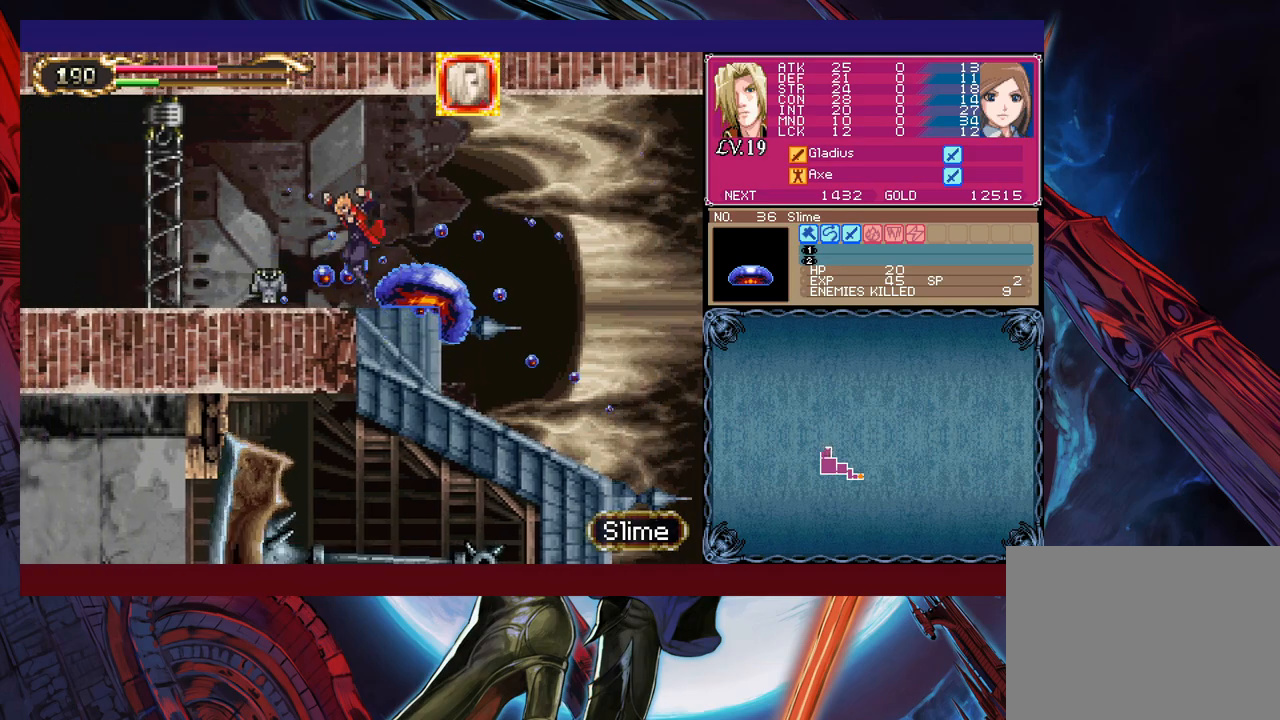
{"buttons": [], "left_stick": "right", "events": [[233, "B", "down"], [250, "left_stick", "center"], [300, "left_stick", "right"], [500, "B", "up"]]}
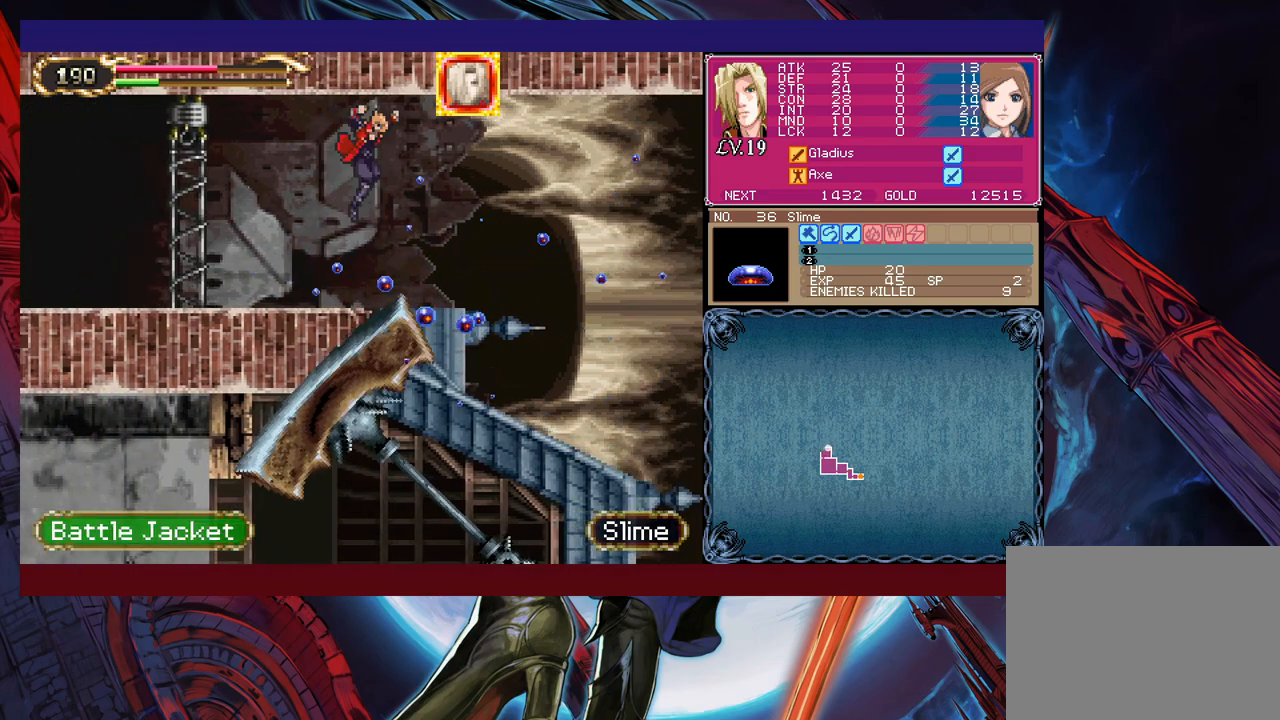
{"buttons": [], "left_stick": "down-right", "events": [[150, "B", "down"], [333, "B", "up"], [450, "left_stick", "down-right"]]}
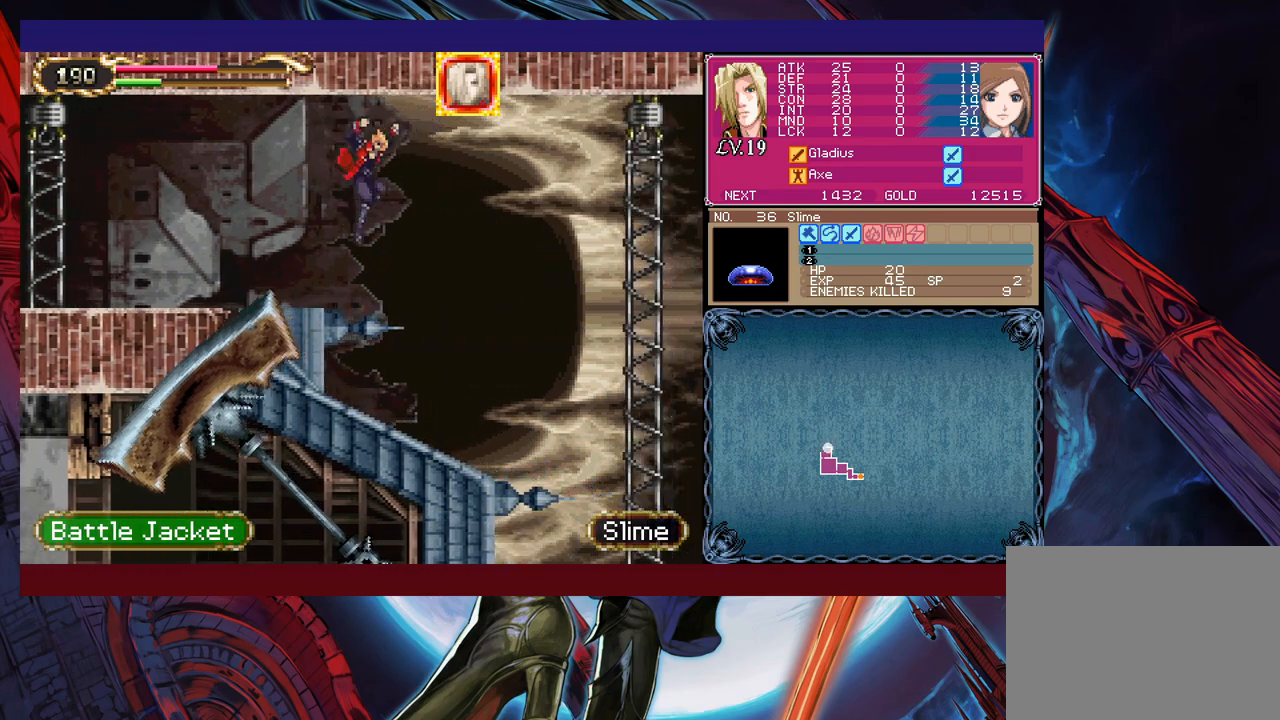
{"buttons": [], "left_stick": "left", "events": [[50, "B", "down"], [133, "B", "up"], [283, "B", "down"], [350, "B", "up"], [500, "left_stick", "left"]]}
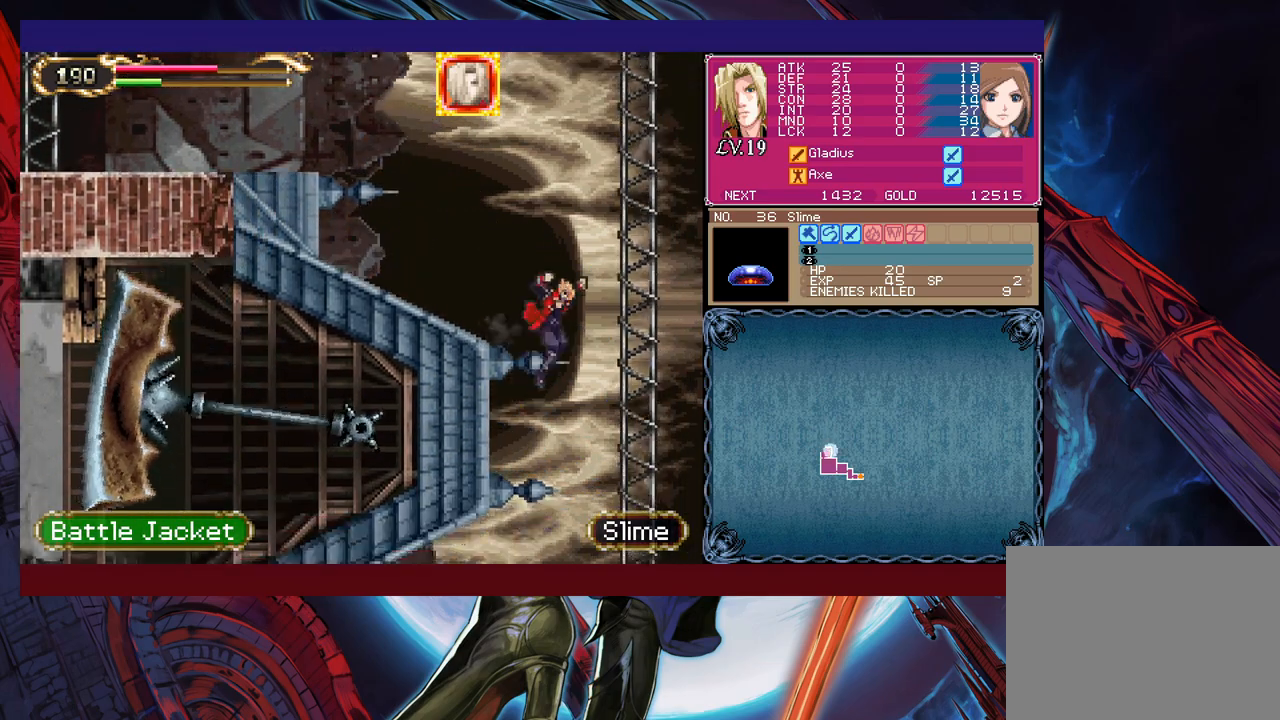
{"buttons": [], "left_stick": "down-left", "events": [[450, "B", "down"], [450, "left_stick", "down-left"], [500, "B", "up"]]}
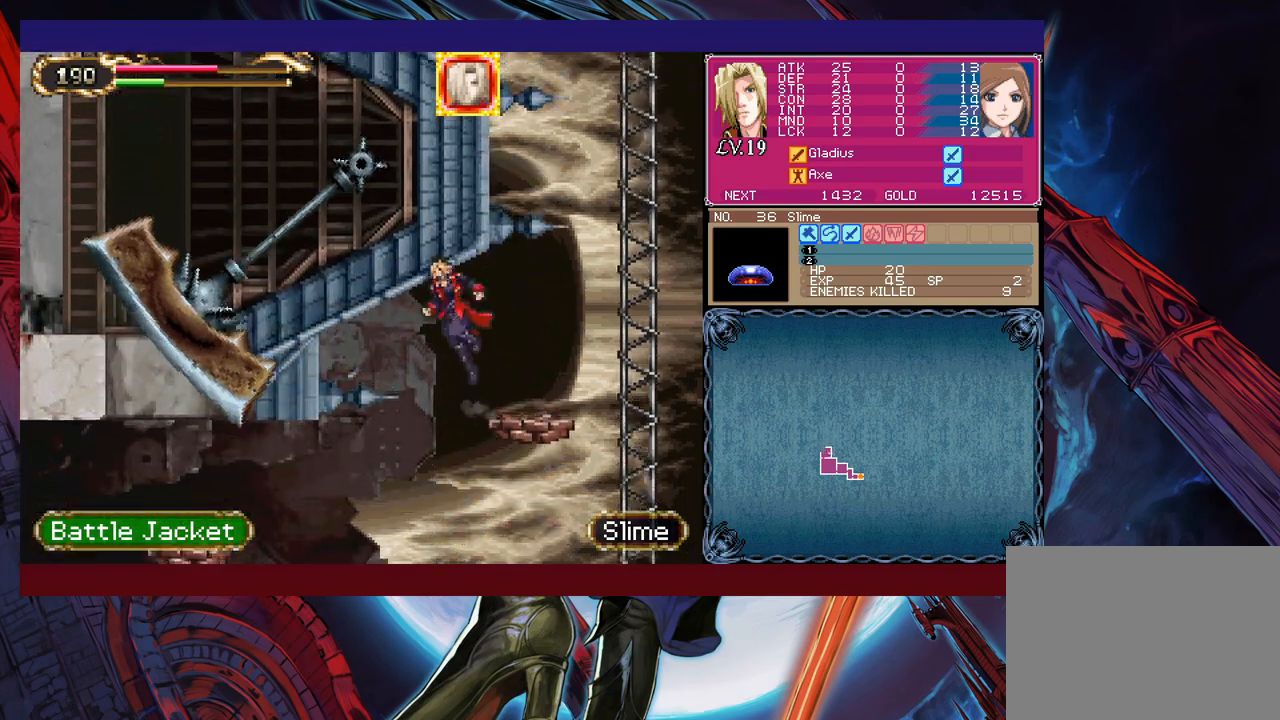
{"buttons": ["B"], "left_stick": "down-left", "events": [[50, "B", "down"], [150, "B", "up"], [200, "B", "down"], [283, "B", "up"], [350, "B", "down"], [400, "B", "up"], [450, "B", "down"]]}